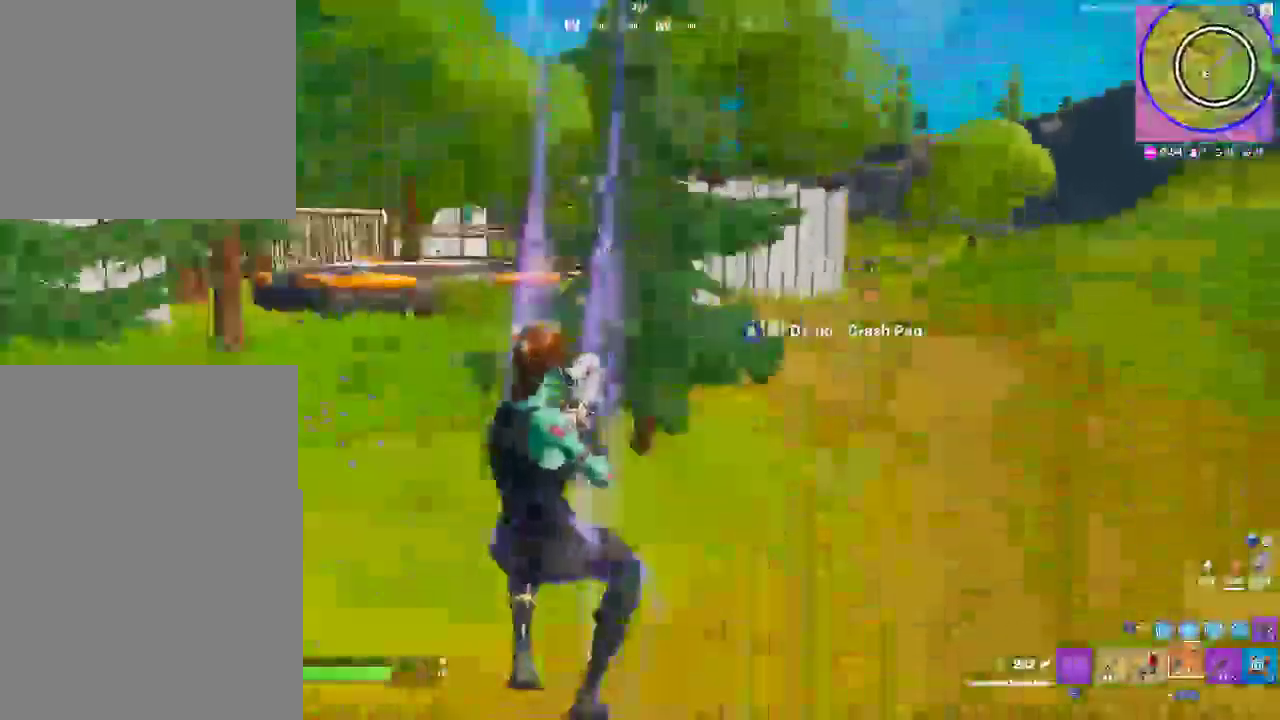
Gameplay with a controller (PlayStation layout); each line is a JSON object with the inputs held at the frame after it. "events" lists button and stick changes between this image and that frame as [ms after this image, input, new state], when the widget could be followed in between. Not read: HOME L1 R1 R2 SELECT START.
{"buttons": [], "left_stick": "down-left", "right_stick": "center"}
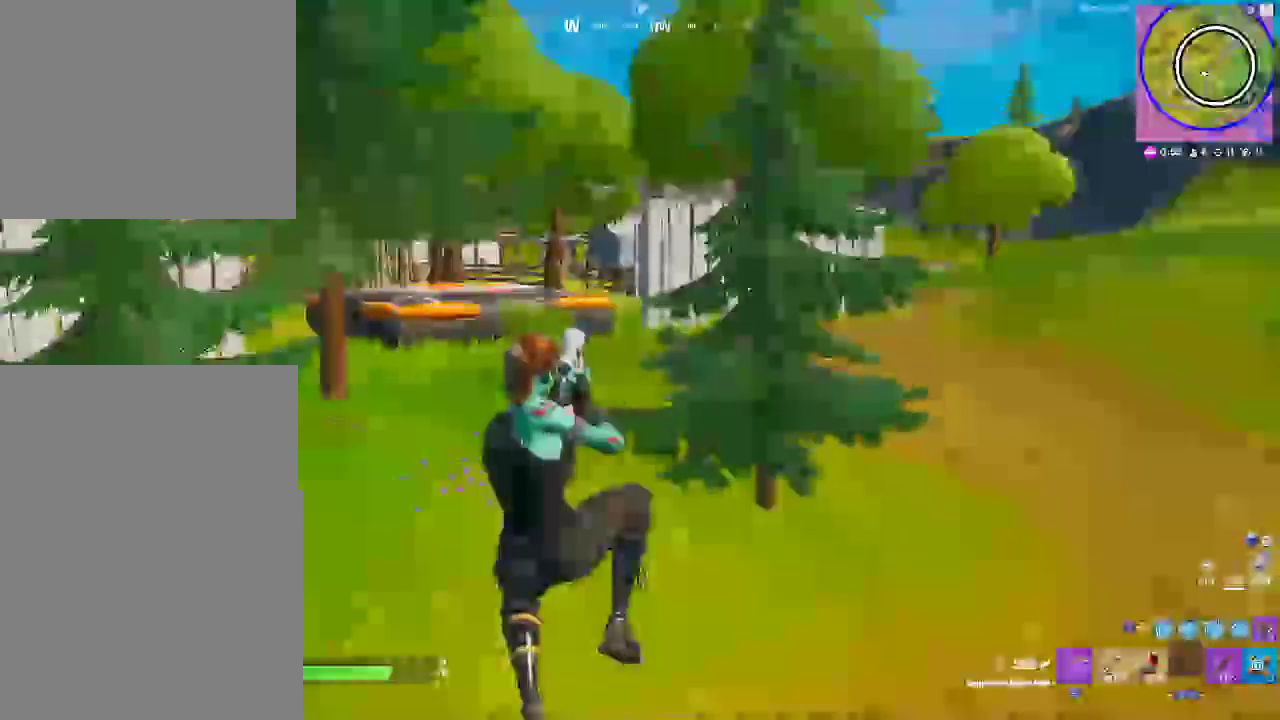
{"buttons": [], "left_stick": "down", "right_stick": "center"}
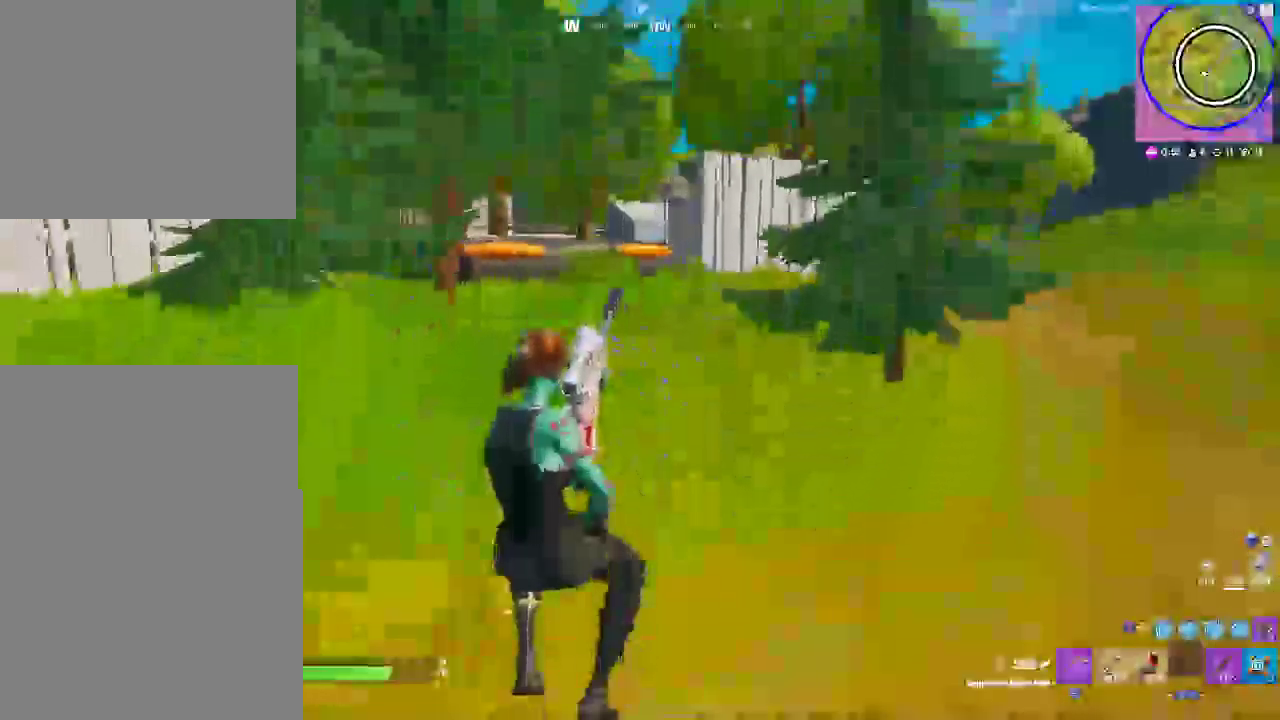
{"buttons": [], "left_stick": "right", "right_stick": "center", "events": [[67, "left_stick", "down-right"], [350, "left_stick", "right"]]}
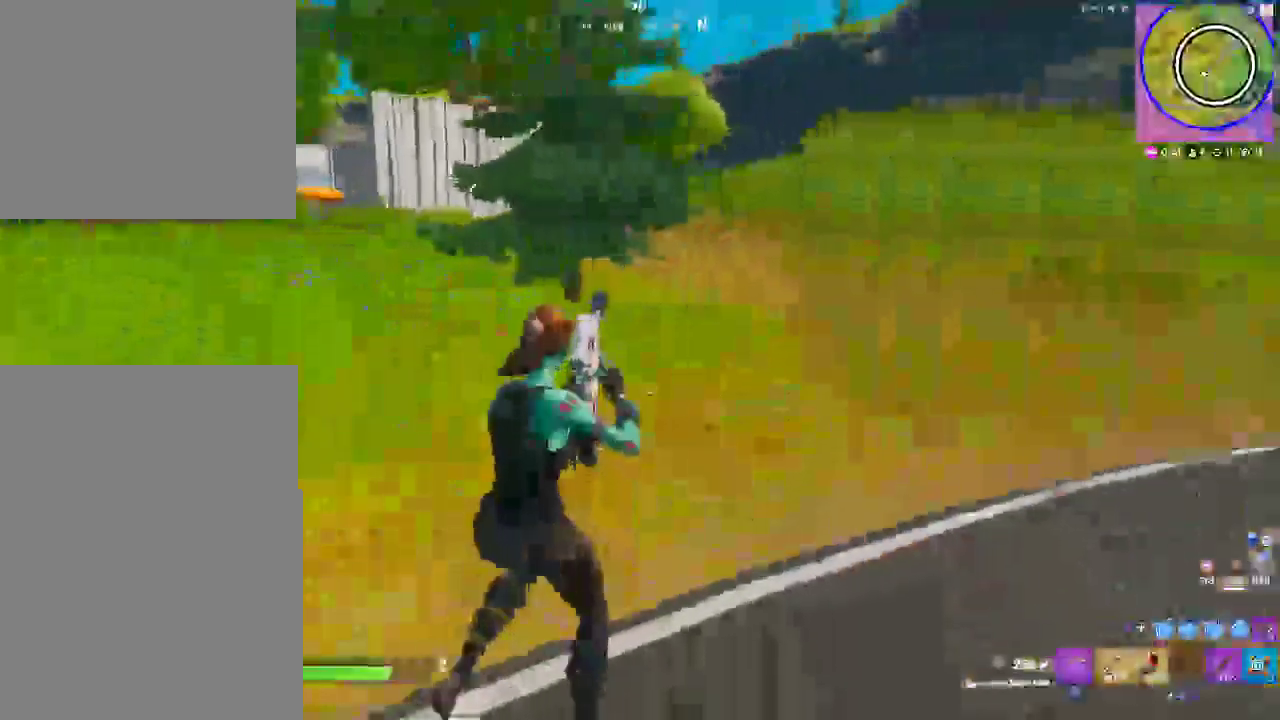
{"buttons": [], "left_stick": "right", "right_stick": "center"}
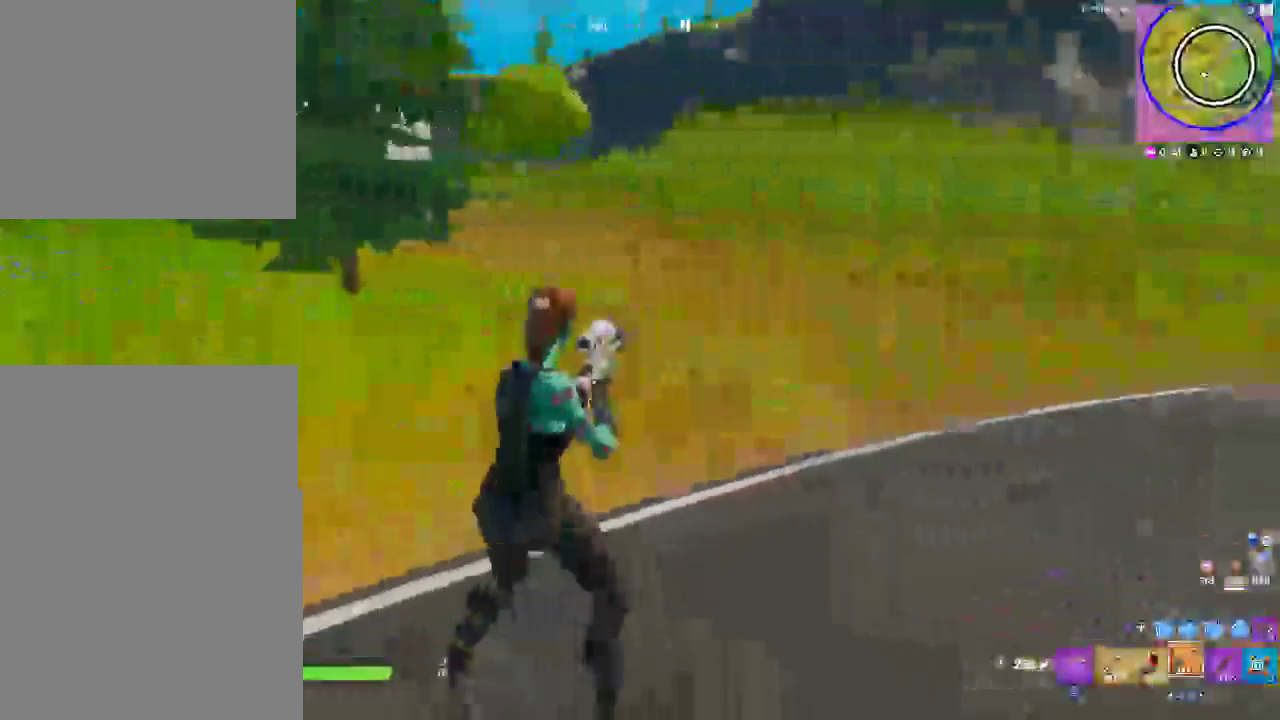
{"buttons": [], "left_stick": "up-right", "right_stick": "center", "events": [[367, "left_stick", "up-right"]]}
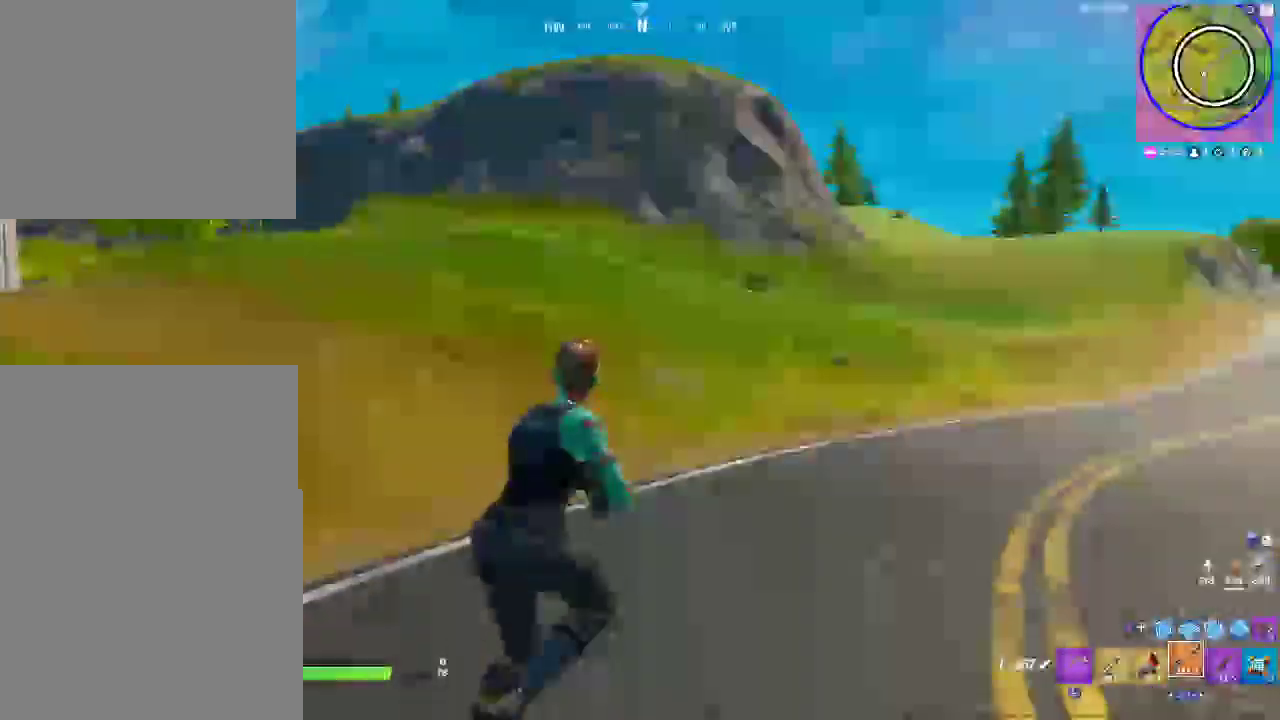
{"buttons": [], "left_stick": "up-right", "right_stick": "center", "events": [[283, "CROSS", "down"], [383, "CROSS", "up"]]}
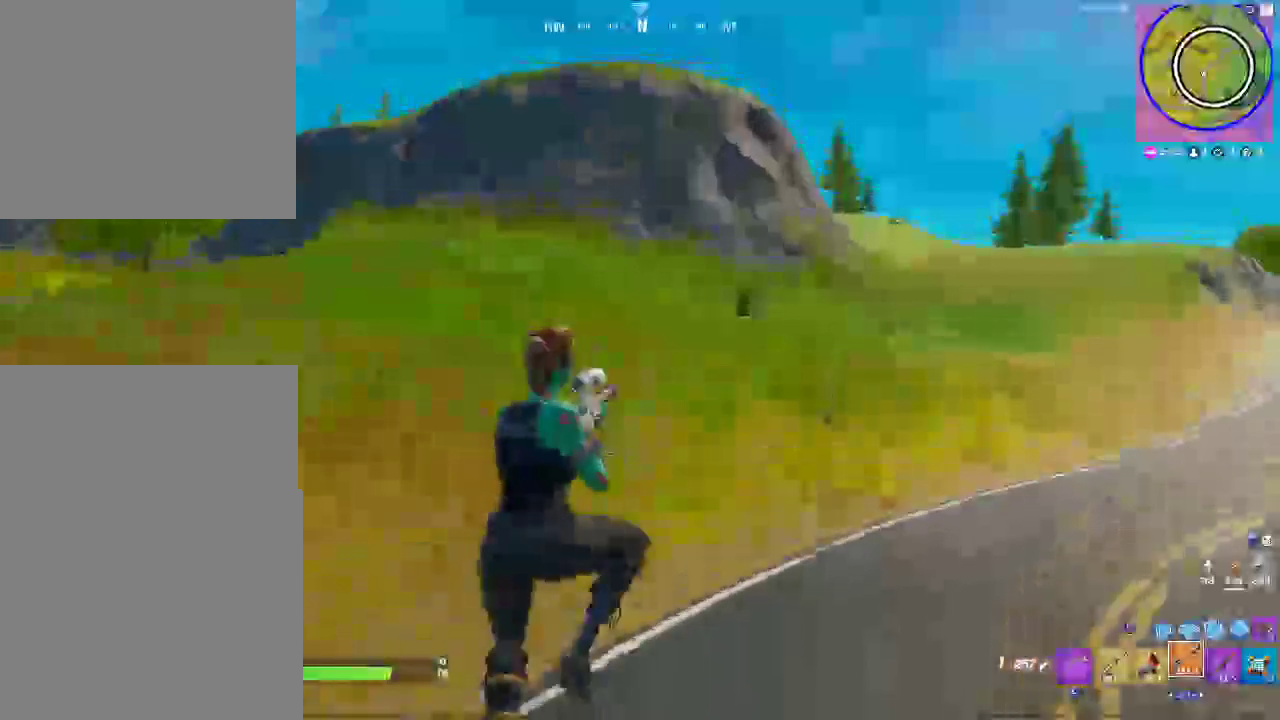
{"buttons": ["CIRCLE"], "left_stick": "up-right", "right_stick": "center", "events": [[150, "CIRCLE", "down"], [283, "CIRCLE", "up"], [483, "CIRCLE", "down"]]}
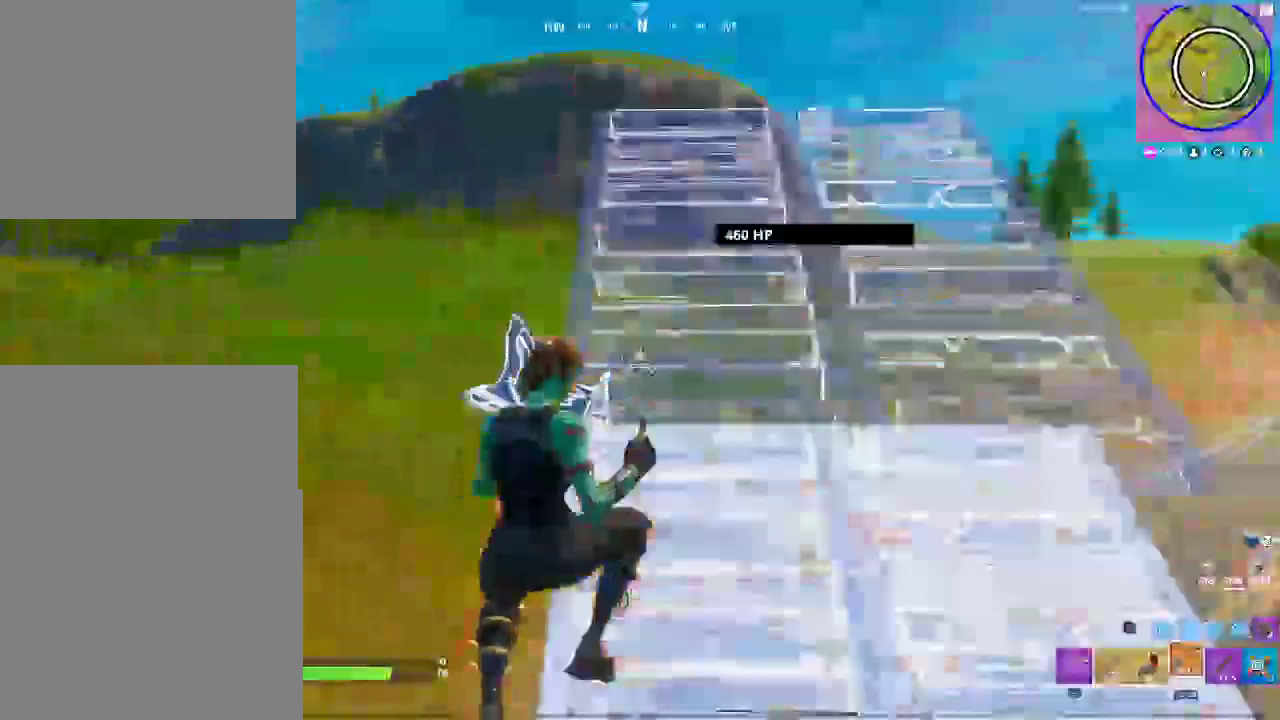
{"buttons": [], "left_stick": "up-right", "right_stick": "center", "events": [[167, "CIRCLE", "up"]]}
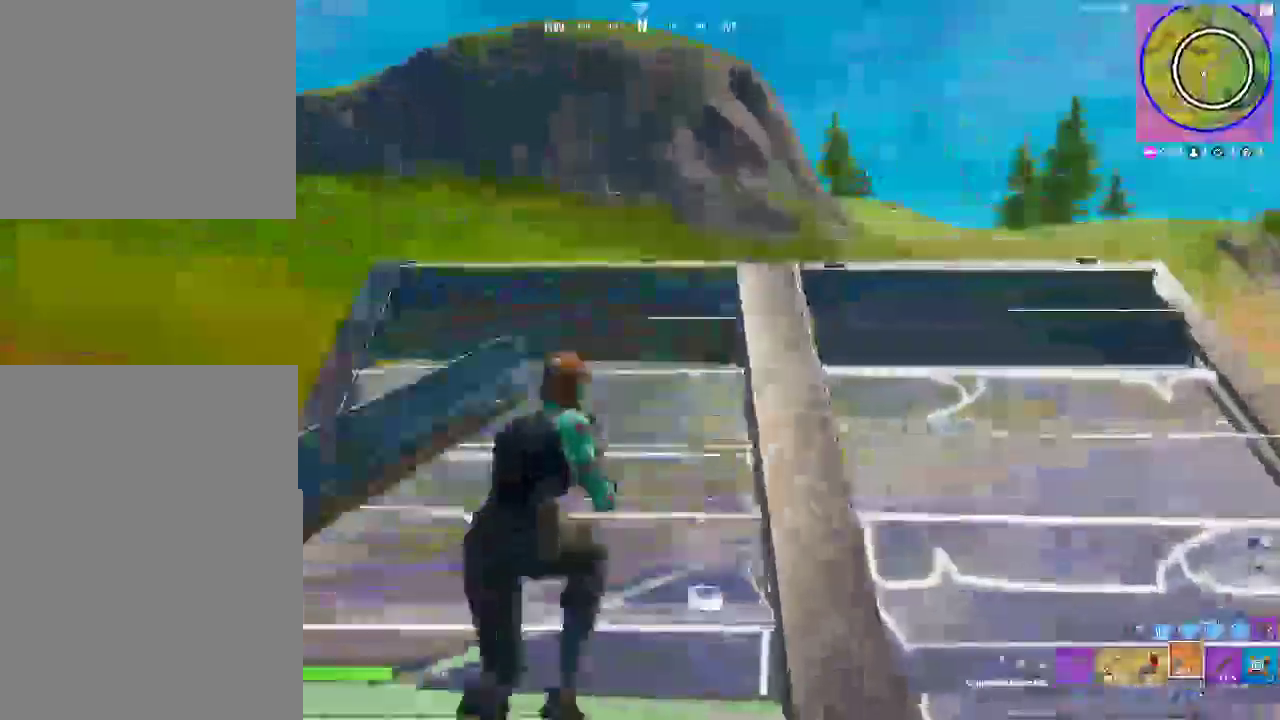
{"buttons": ["CIRCLE"], "left_stick": "up-right", "right_stick": "center", "events": [[117, "CROSS", "down"], [217, "CROSS", "up"], [383, "CIRCLE", "down"]]}
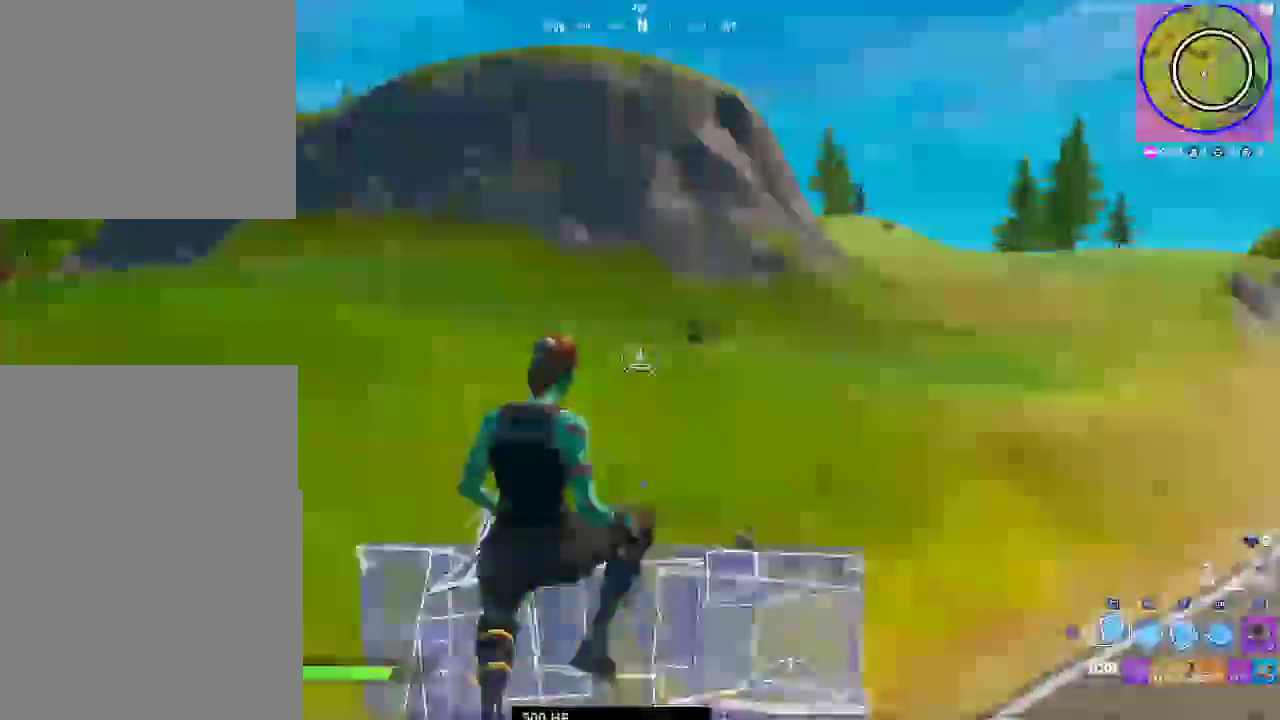
{"buttons": [], "left_stick": "up-right", "right_stick": "center", "events": [[17, "CIRCLE", "up"], [133, "CIRCLE", "down"], [267, "CIRCLE", "up"], [333, "right_stick", "left"], [450, "right_stick", "center"]]}
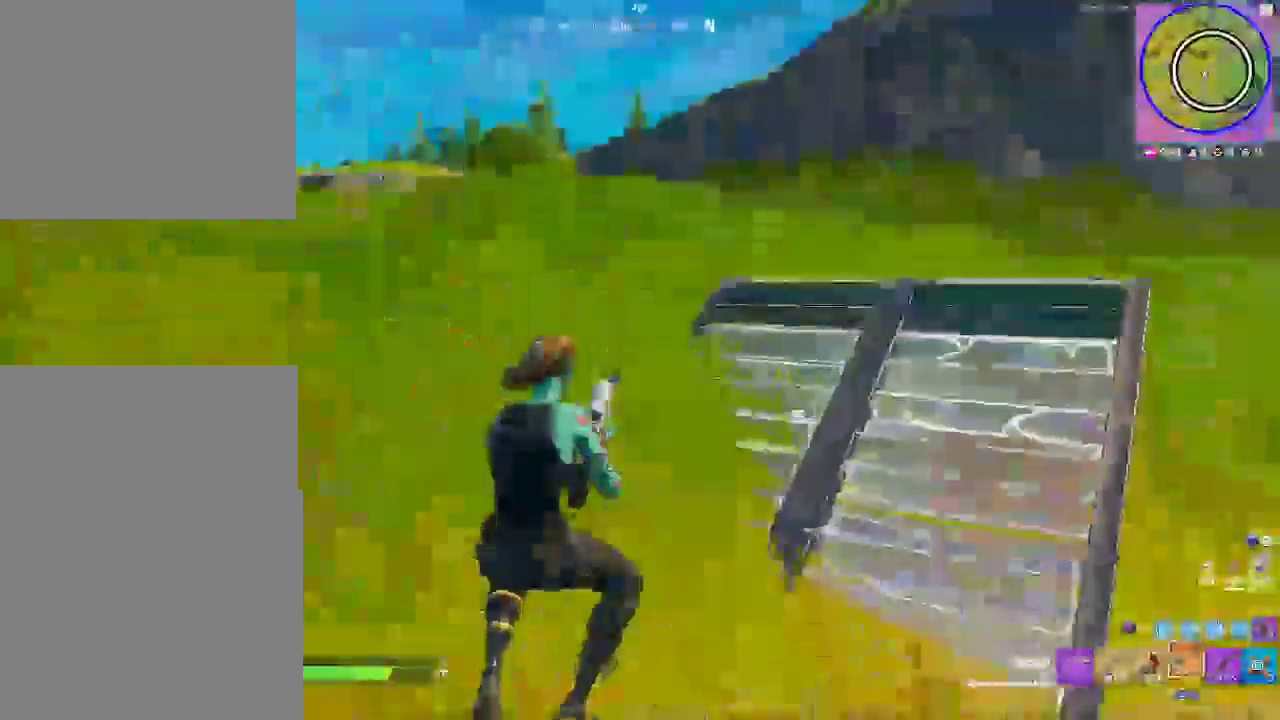
{"buttons": [], "left_stick": "up-right", "right_stick": "center", "events": [[283, "CIRCLE", "down"], [367, "right_stick", "up"], [417, "CIRCLE", "up"], [483, "right_stick", "center"]]}
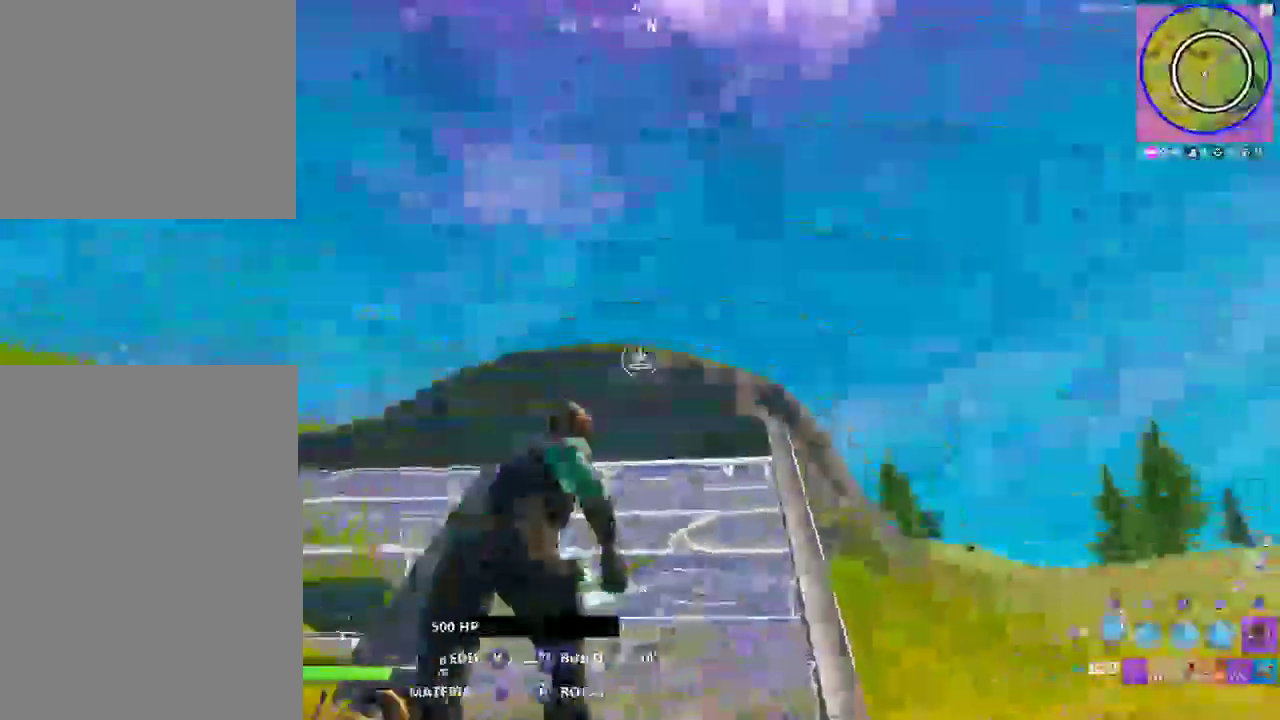
{"buttons": [], "left_stick": "up", "right_stick": "center"}
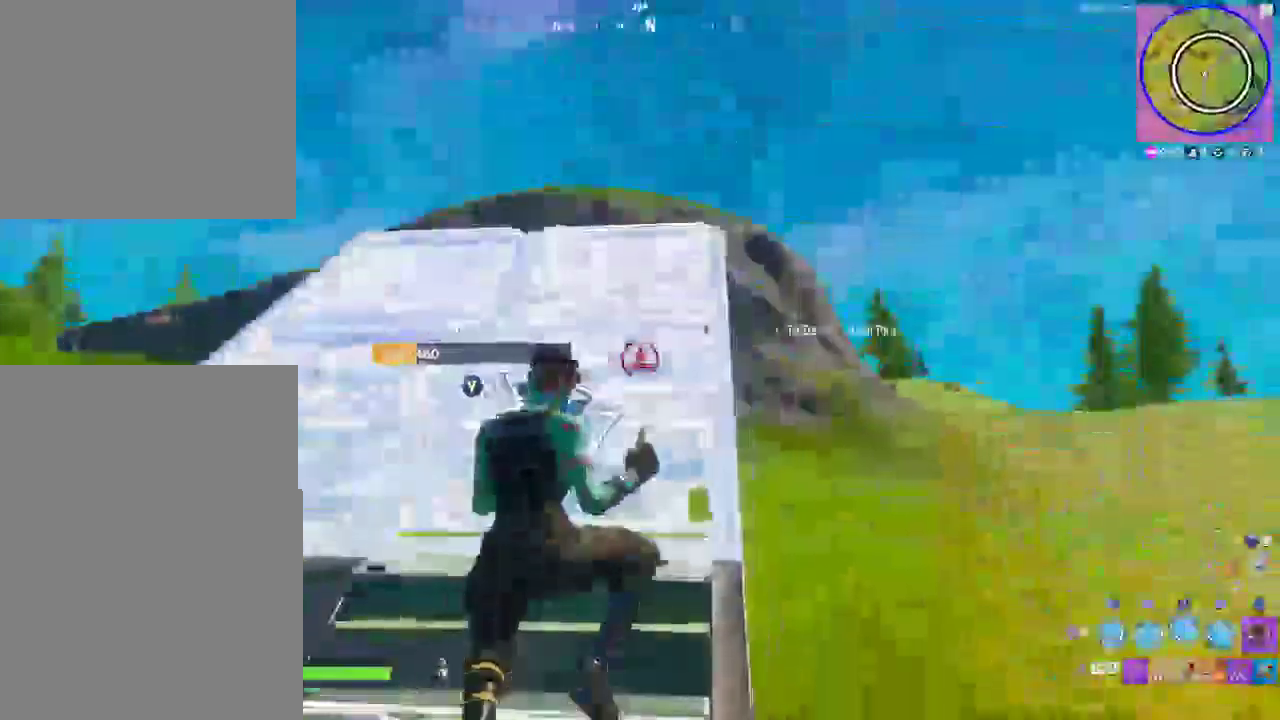
{"buttons": [], "left_stick": "up", "right_stick": "center"}
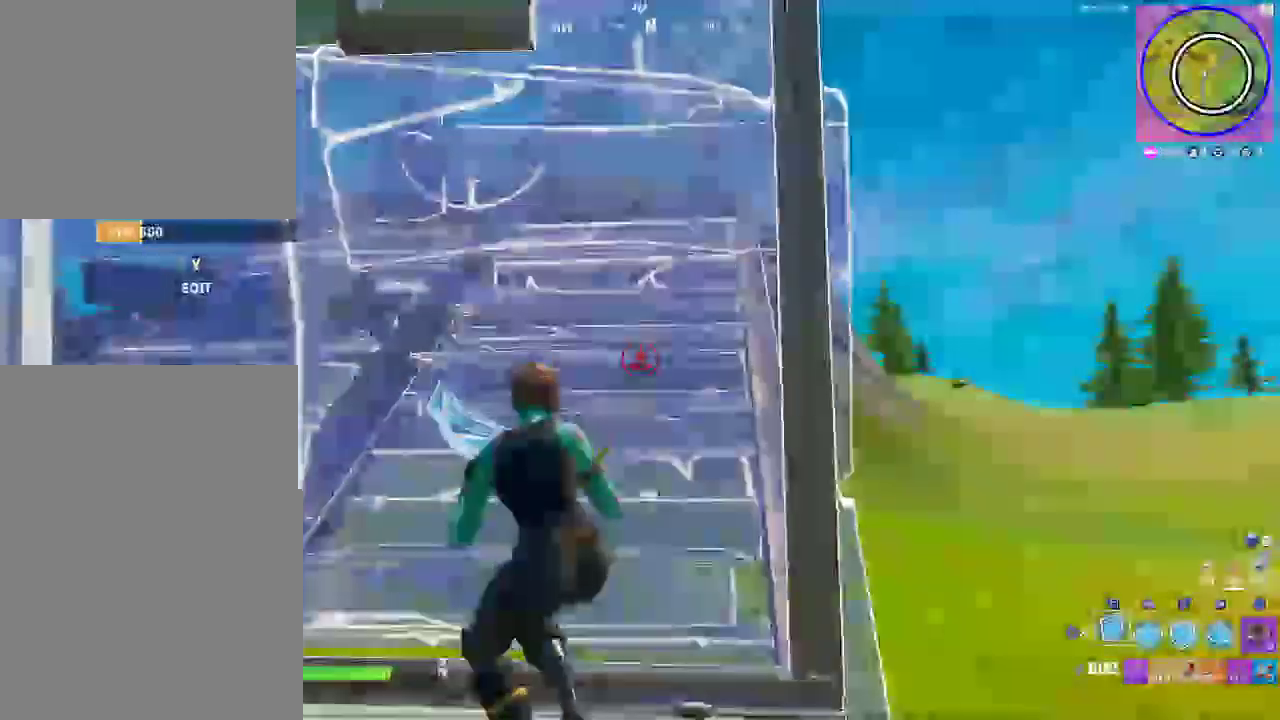
{"buttons": [], "left_stick": "up-left", "right_stick": "down"}
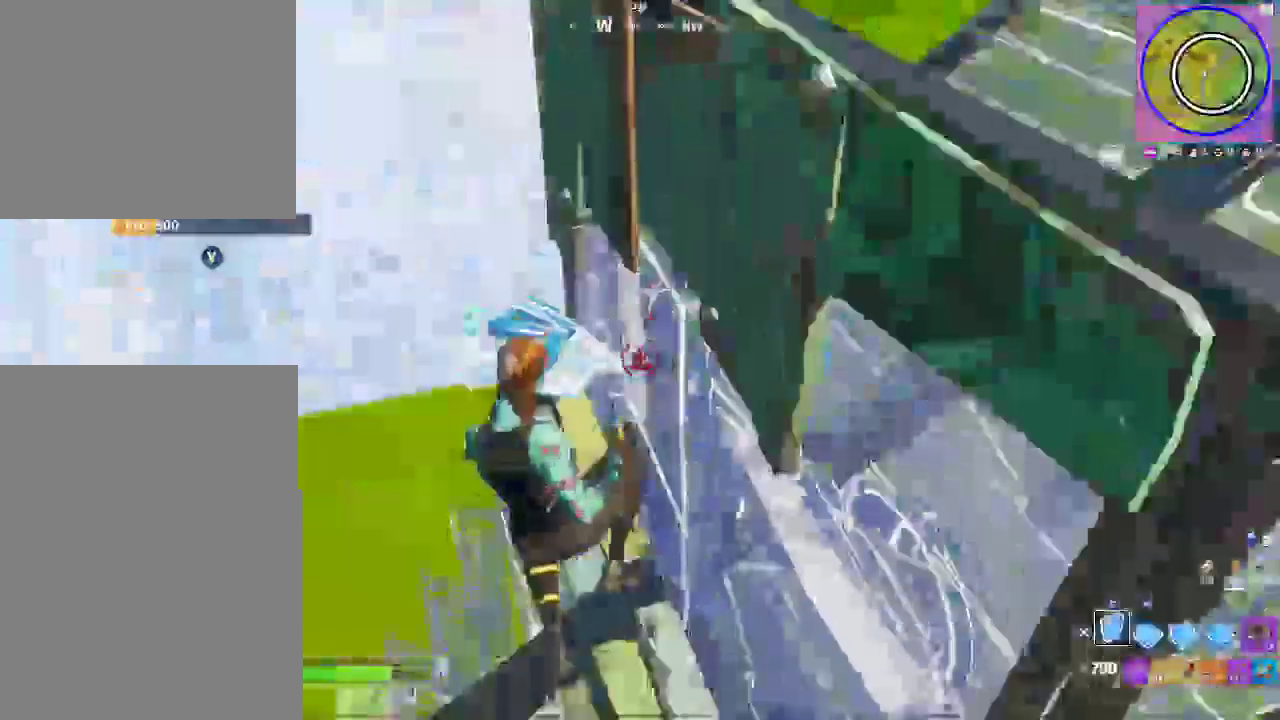
{"buttons": ["CROSS"], "left_stick": "center", "right_stick": "left"}
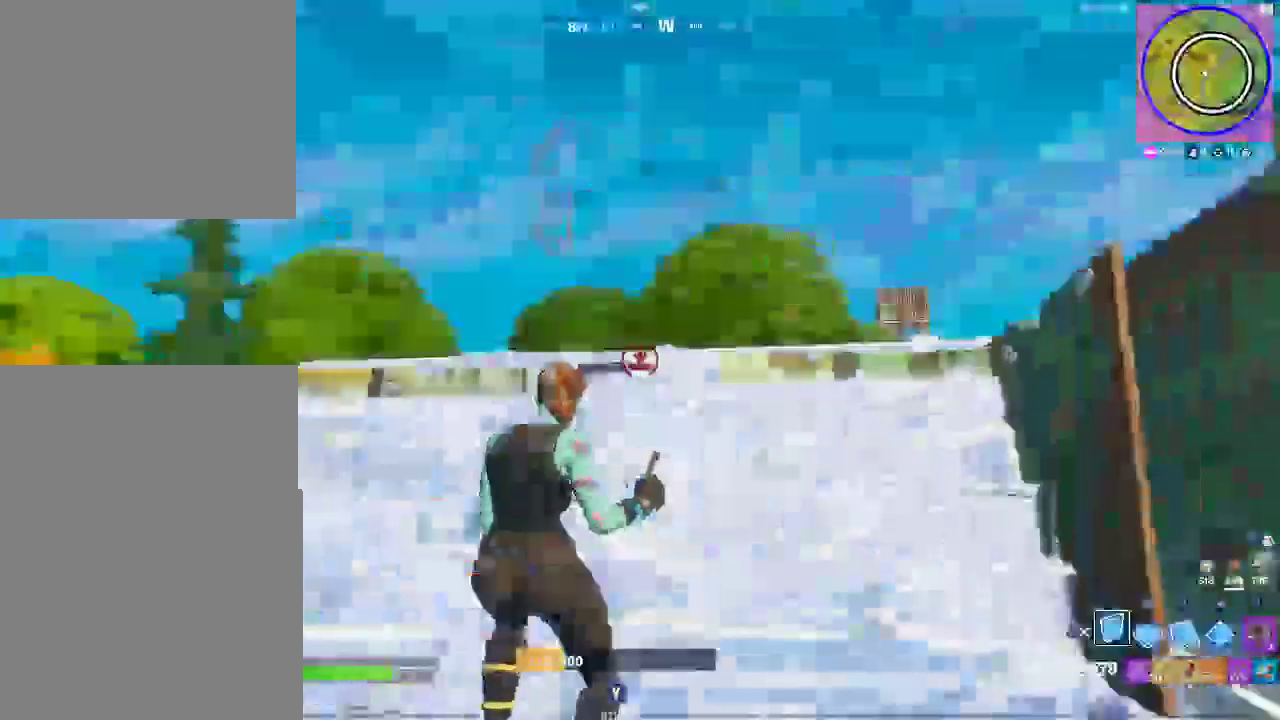
{"buttons": ["L2"], "left_stick": "up-right", "right_stick": "left"}
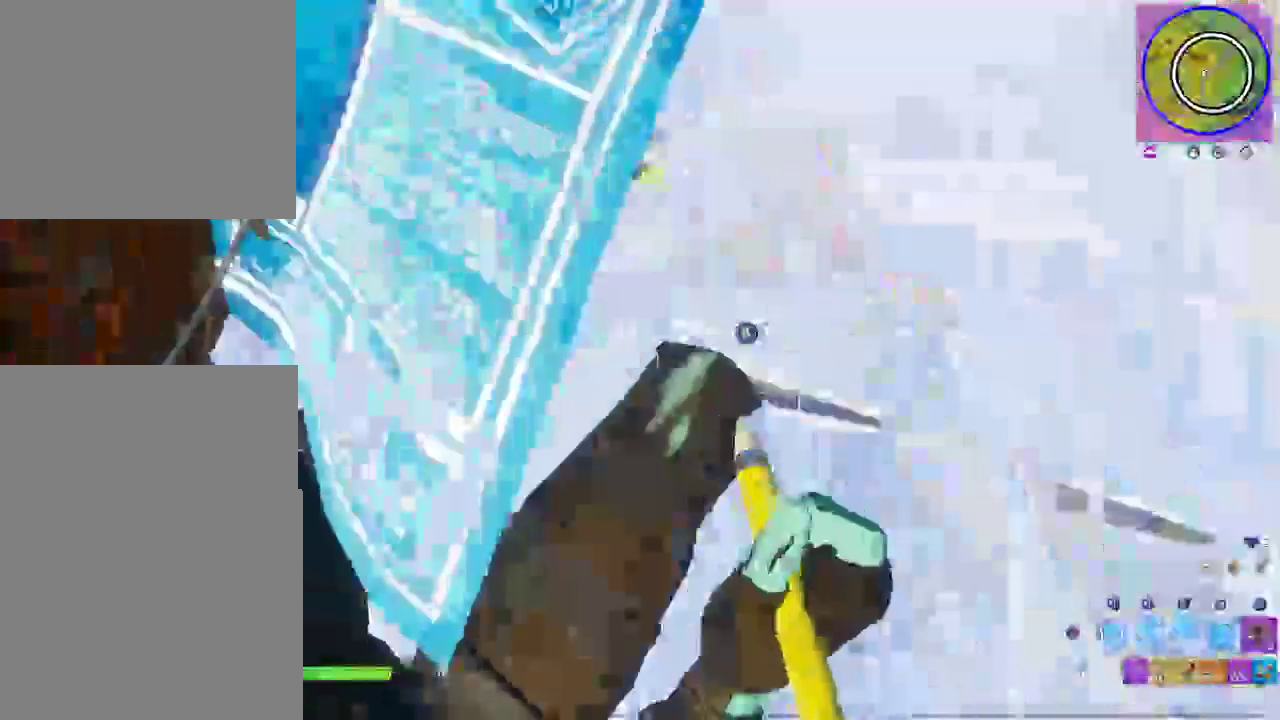
{"buttons": [], "left_stick": "center", "right_stick": "center"}
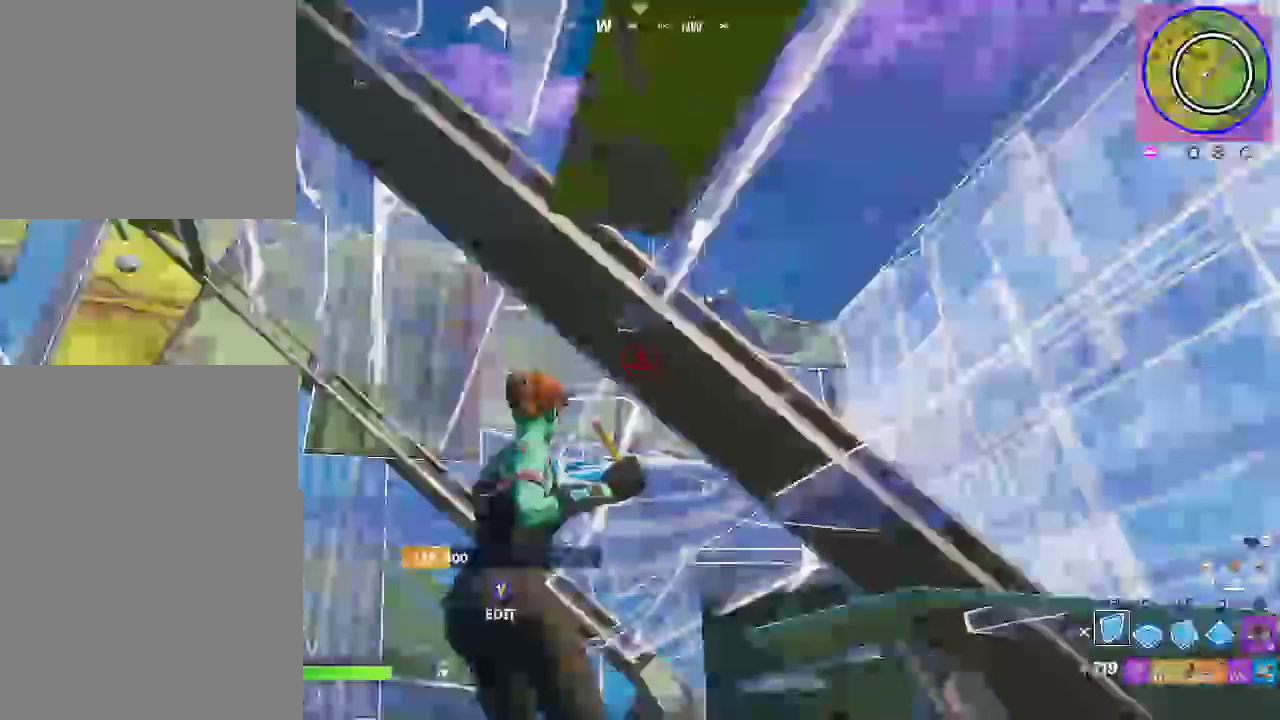
{"buttons": [], "left_stick": "center", "right_stick": "center"}
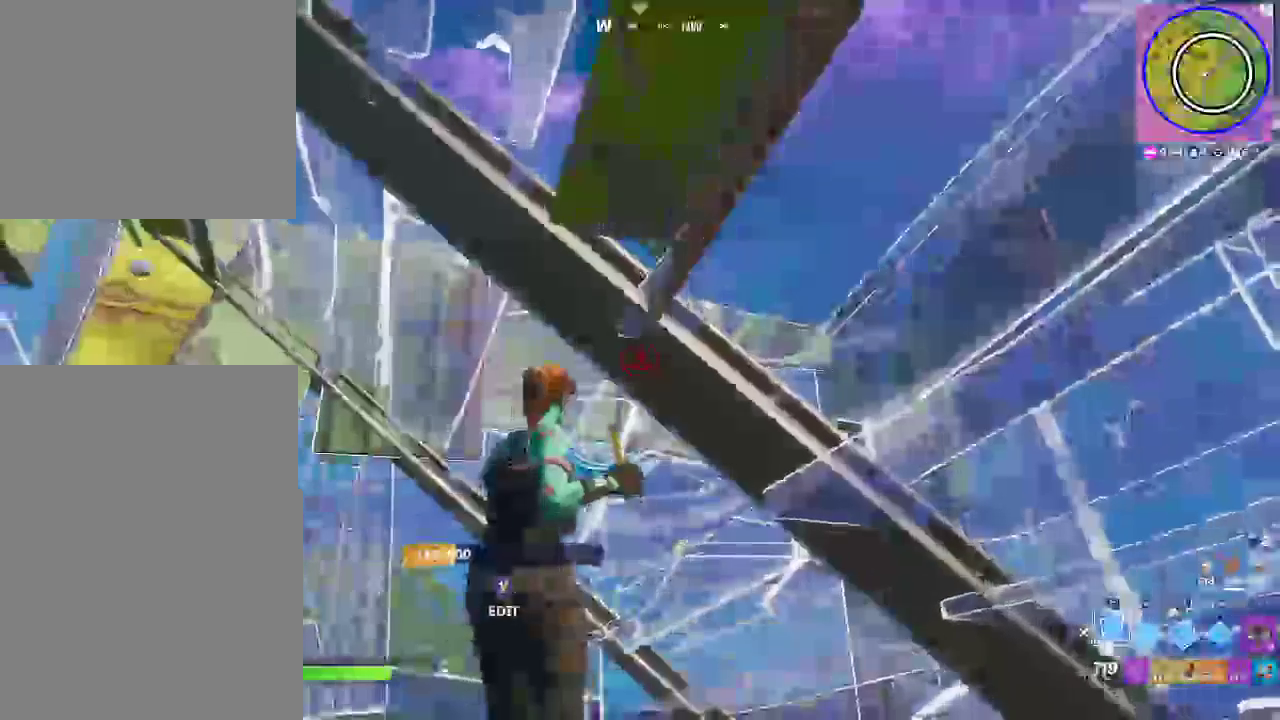
{"buttons": [], "left_stick": "center", "right_stick": "center"}
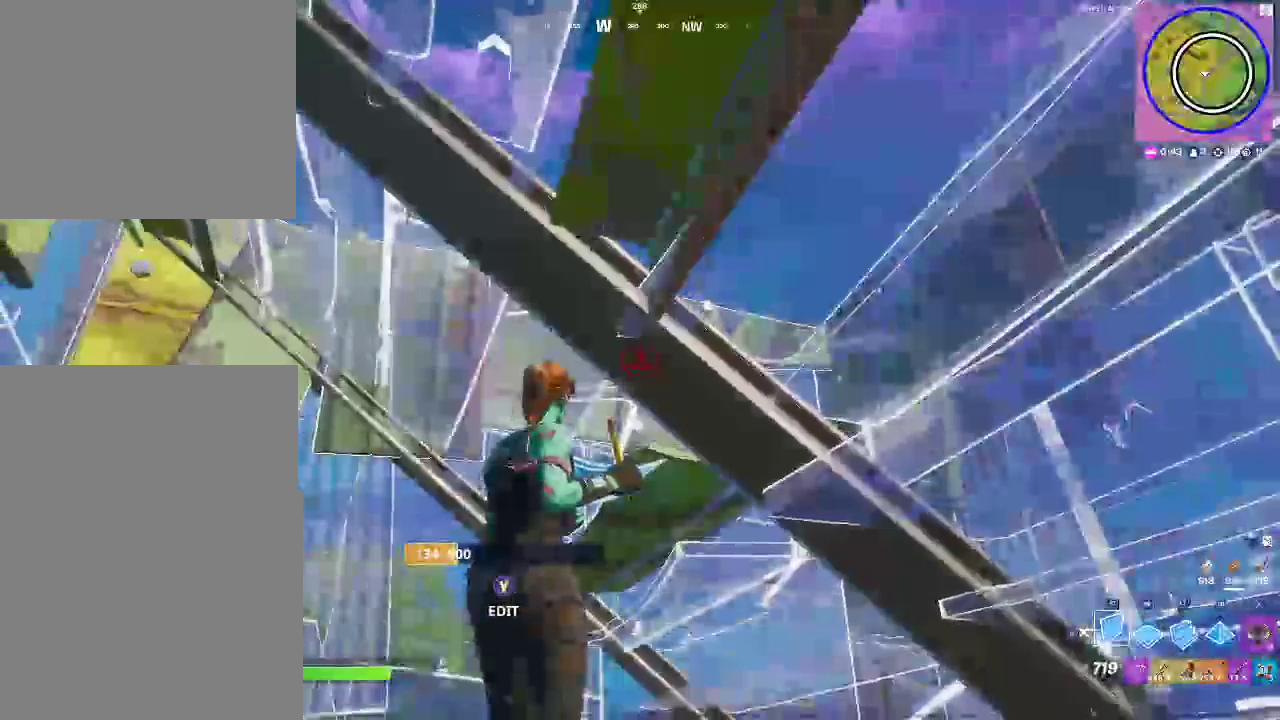
{"buttons": [], "left_stick": "center", "right_stick": "center"}
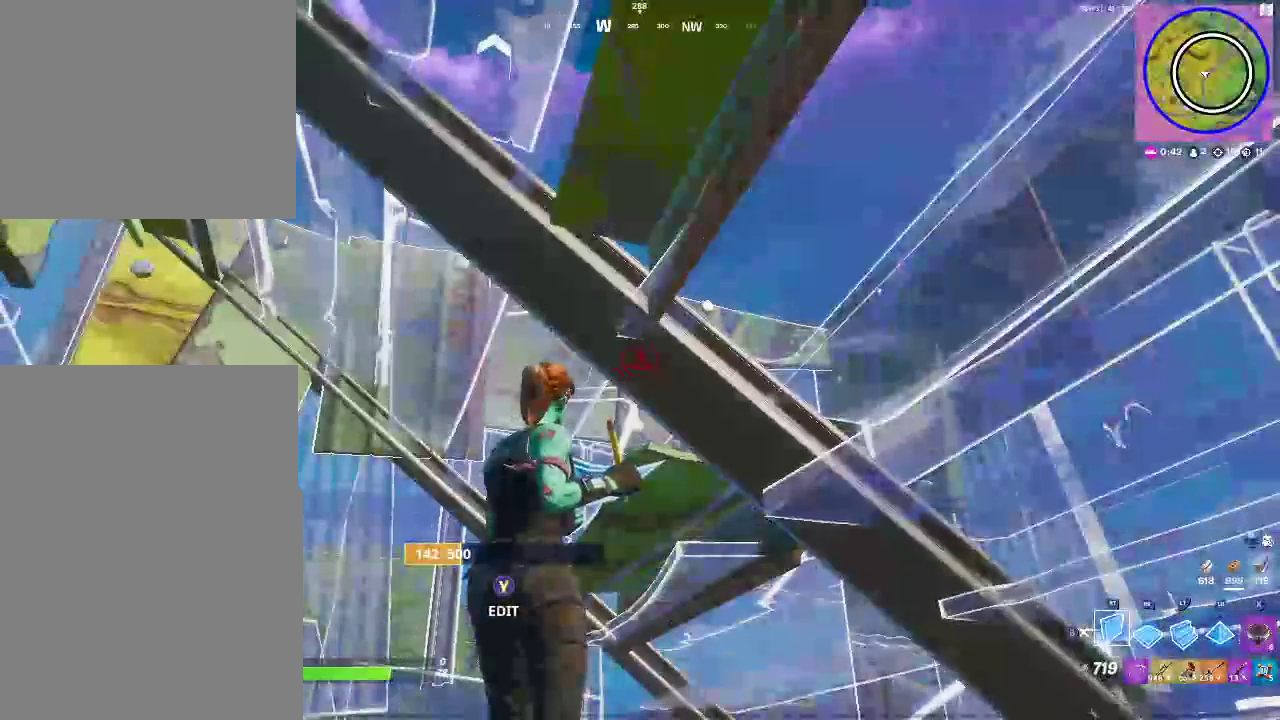
{"buttons": [], "left_stick": "center", "right_stick": "center"}
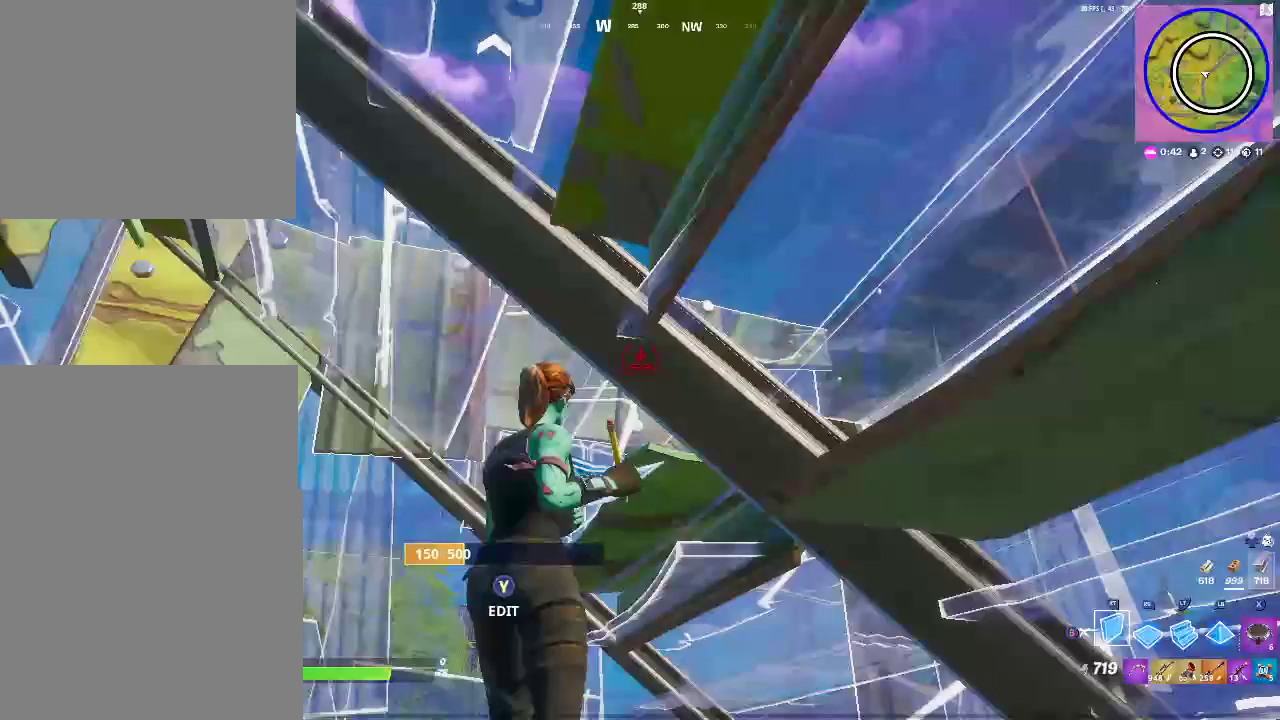
{"buttons": [], "left_stick": "center", "right_stick": "center"}
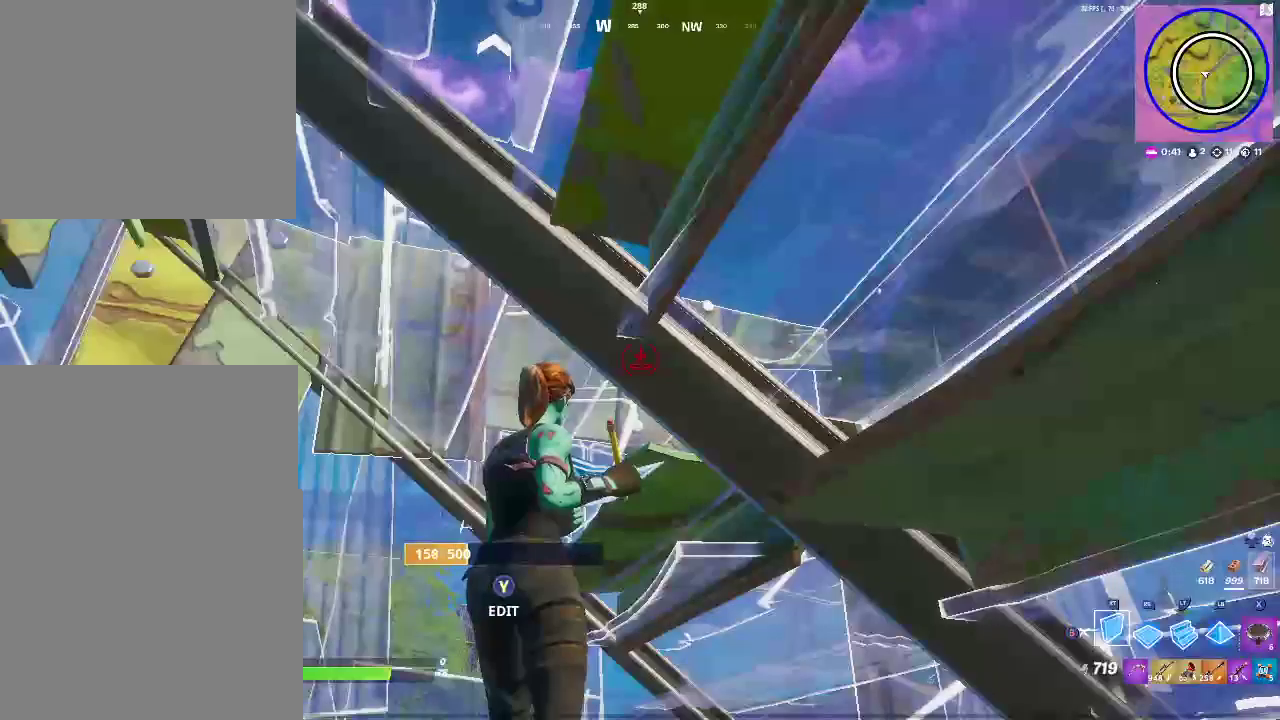
{"buttons": ["CIRCLE"], "left_stick": "down", "right_stick": "center", "events": [[400, "CIRCLE", "down"], [450, "left_stick", "down"]]}
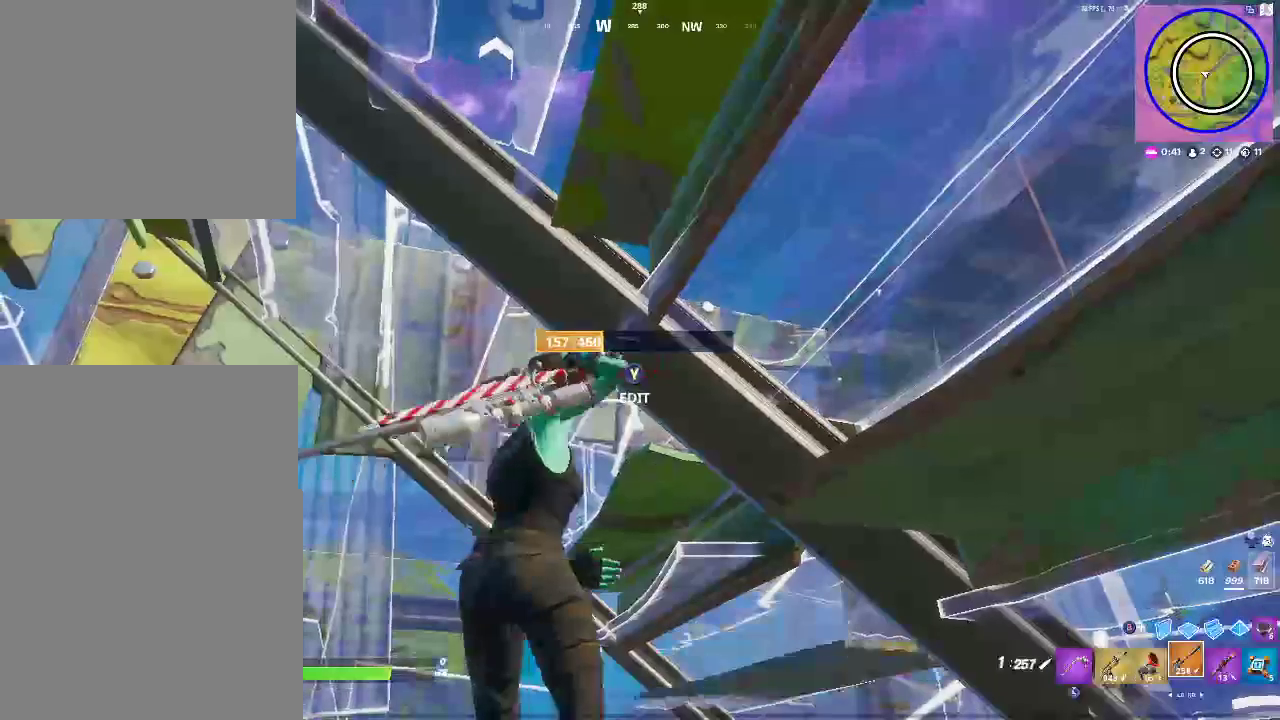
{"buttons": [], "left_stick": "down-left", "right_stick": "up-right"}